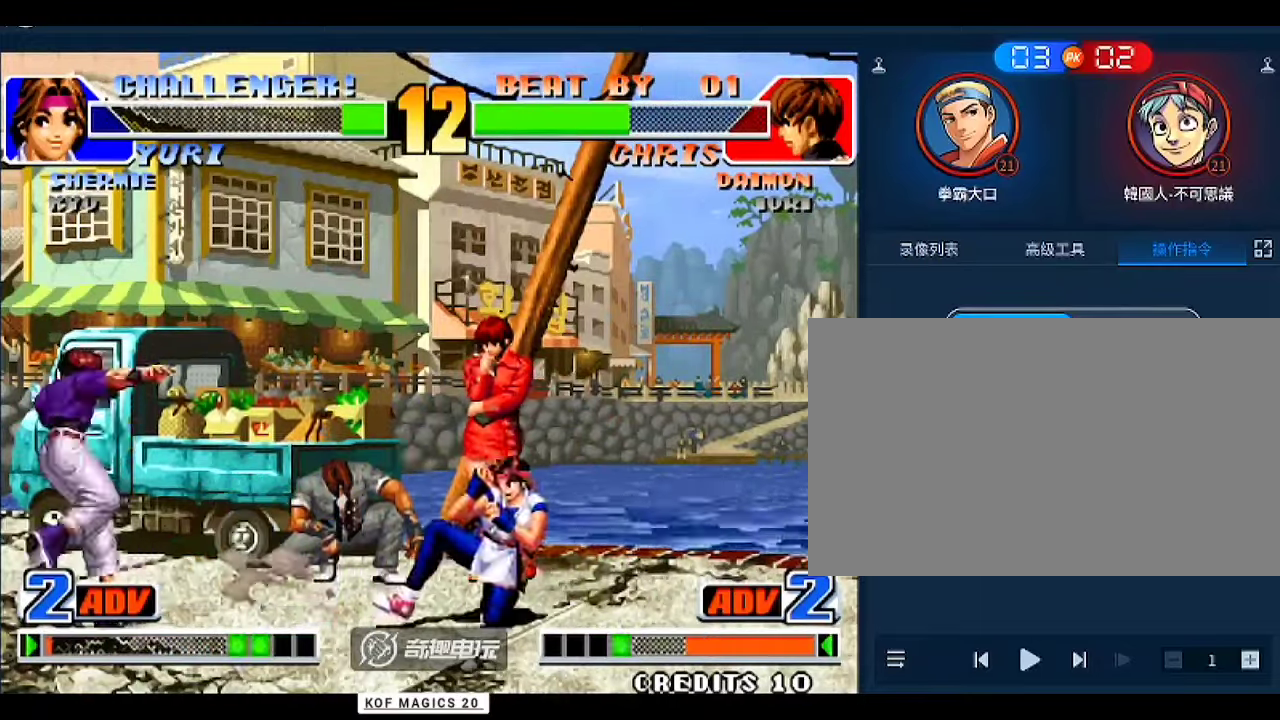
Gameplay with a controller (arcade stick); each line is a JSON object with the inputs held at the frame after it. "events" lists button and stick changes between this image and that frame as [ms after this image, input, new state], when the widget could be followed in between. Not read: L3 R3.
{"buttons": [], "left_stick": "down", "events": [[33, "left_stick", "up-left"], [200, "left_stick", "down"], [300, "C", "down"], [400, "C", "up"]]}
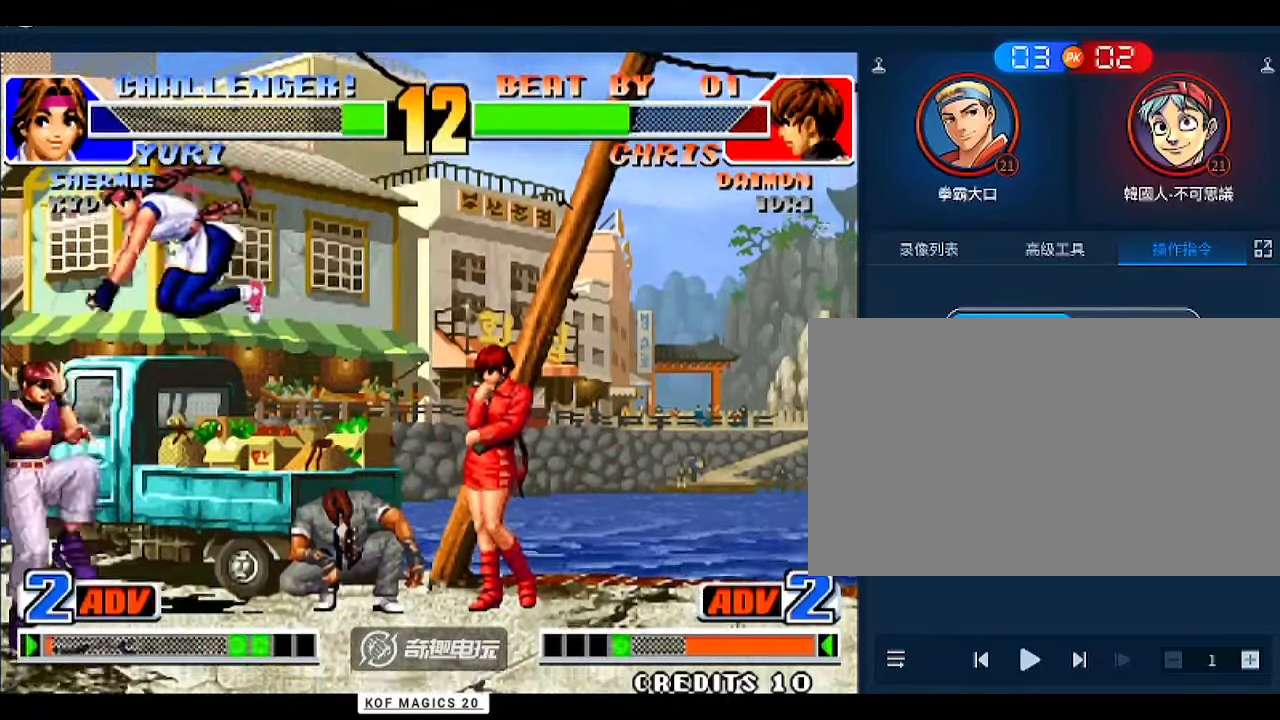
{"buttons": [], "left_stick": "right", "events": [[167, "left_stick", "center"], [400, "left_stick", "right"]]}
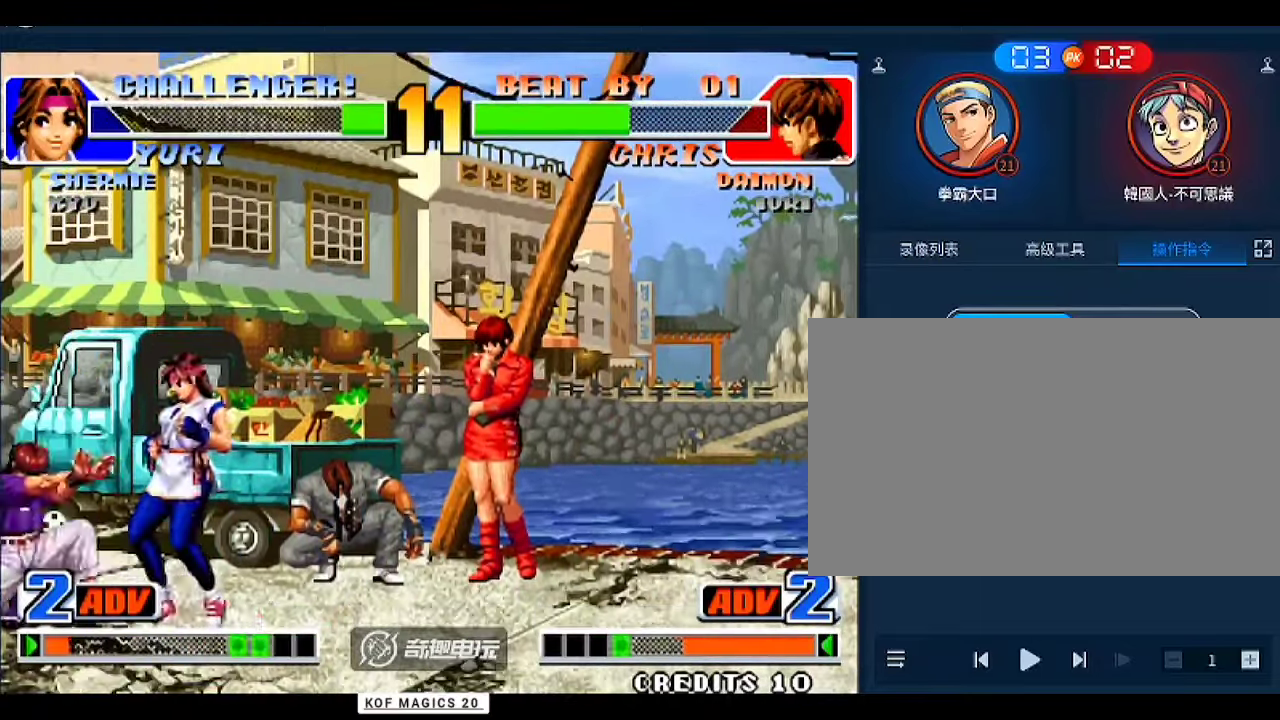
{"buttons": [], "left_stick": "left", "events": [[133, "left_stick", "left"], [200, "C", "down"], [500, "C", "up"]]}
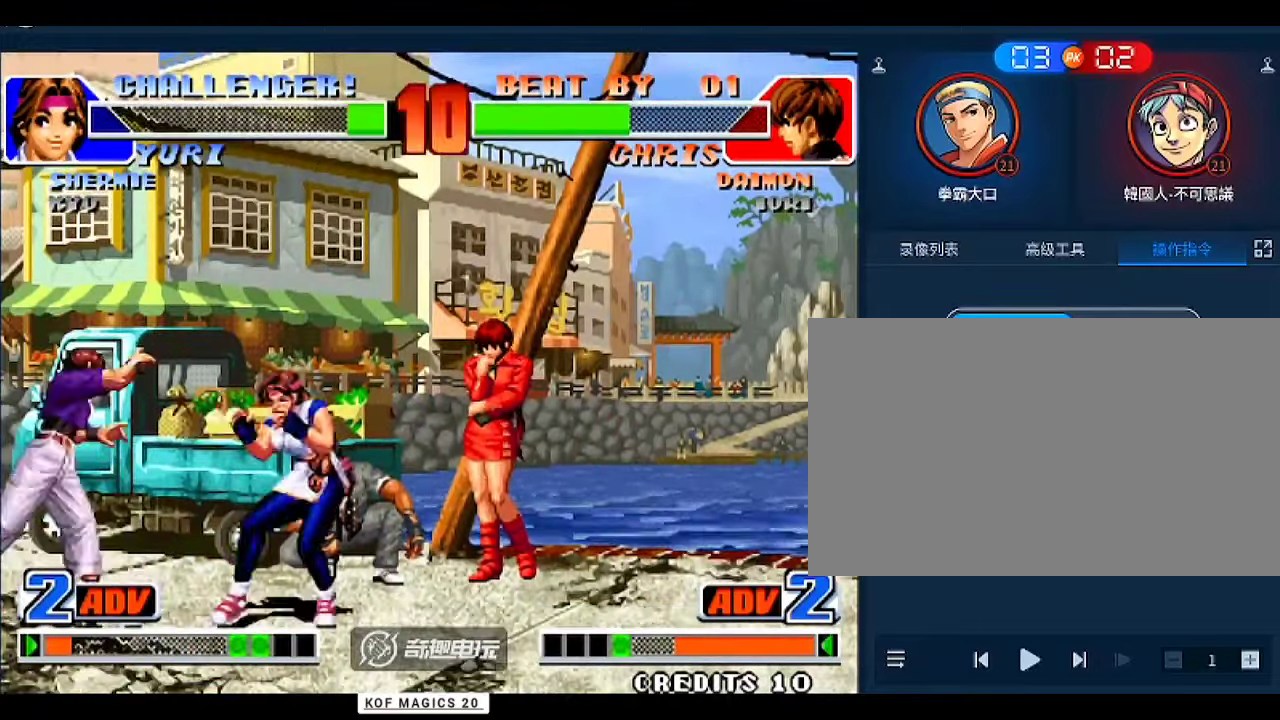
{"buttons": [], "left_stick": "left", "events": [[100, "C", "down"], [167, "C", "up"], [200, "C", "down"], [267, "C", "up"], [333, "left_stick", "center"], [433, "A", "down"], [433, "left_stick", "left"], [500, "A", "up"]]}
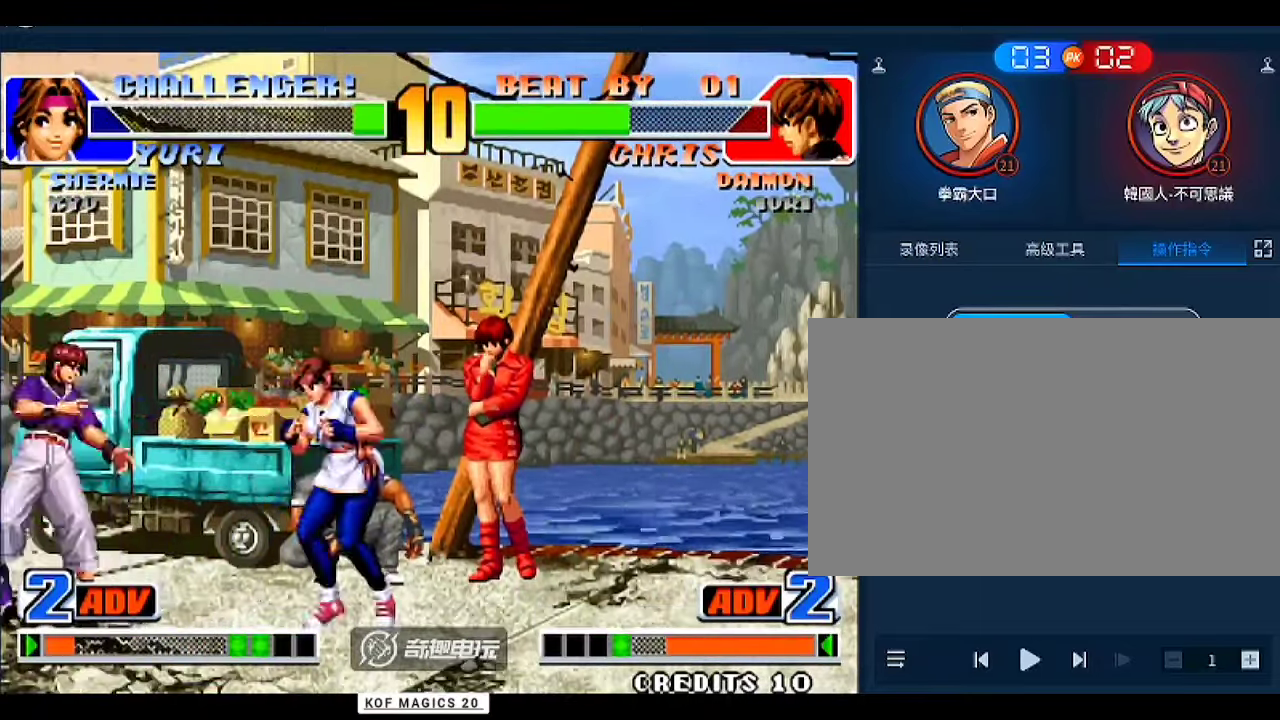
{"buttons": [], "left_stick": "down-right", "events": [[100, "left_stick", "center"], [167, "left_stick", "down-right"], [267, "D", "down"], [367, "D", "up"]]}
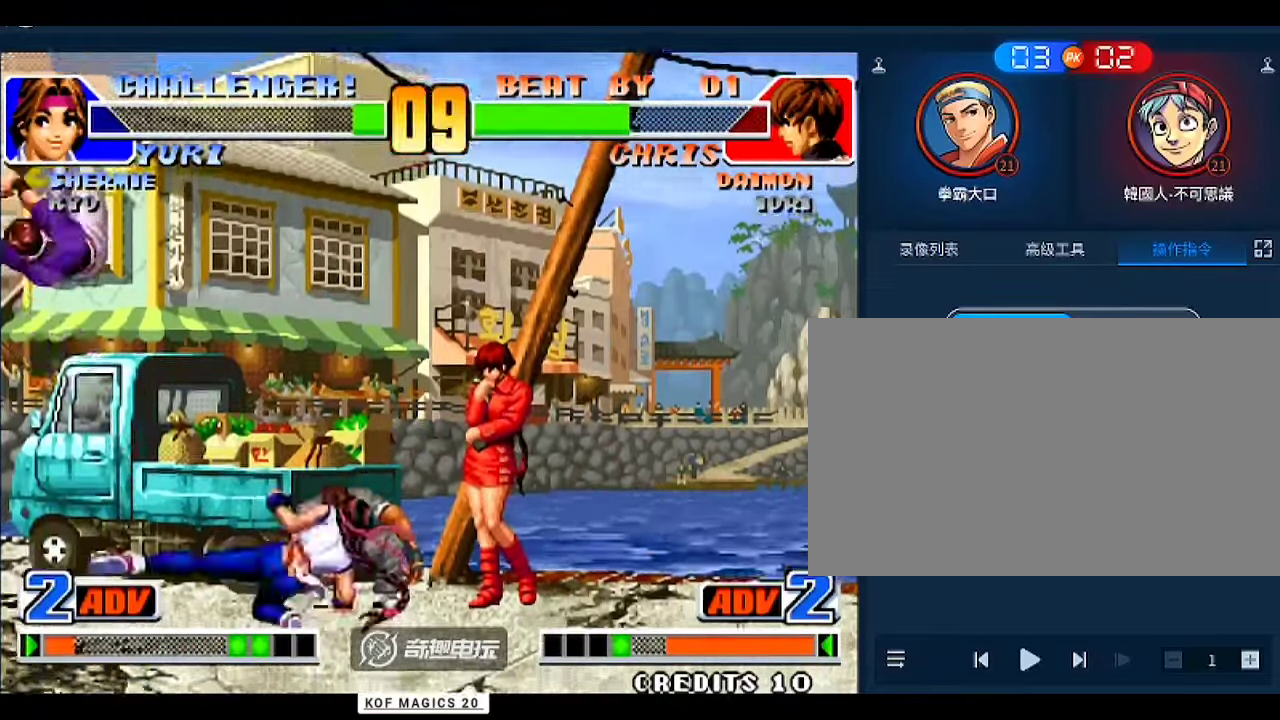
{"buttons": [], "left_stick": "center", "events": [[33, "left_stick", "center"], [100, "D", "down"], [200, "D", "up"]]}
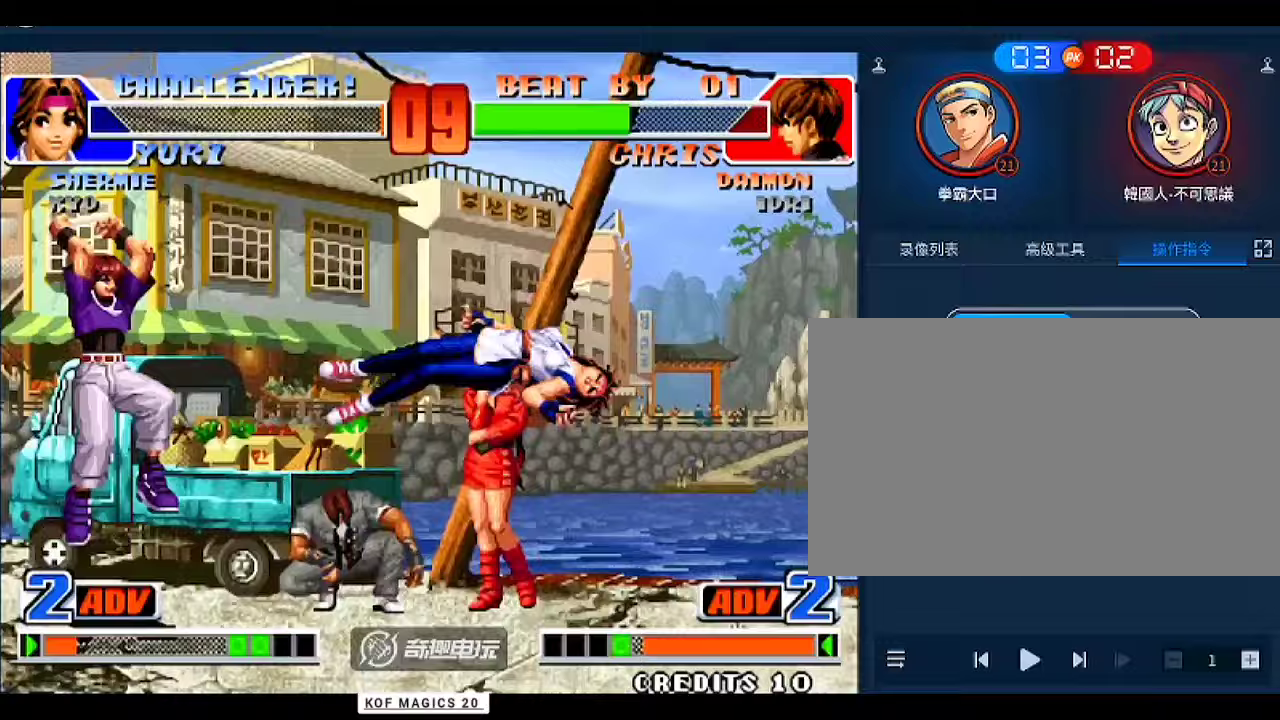
{"buttons": [], "left_stick": "center", "events": [[133, "left_stick", "right"], [233, "left_stick", "center"], [267, "A", "down"], [267, "B", "down"], [333, "A", "up"], [333, "B", "up"]]}
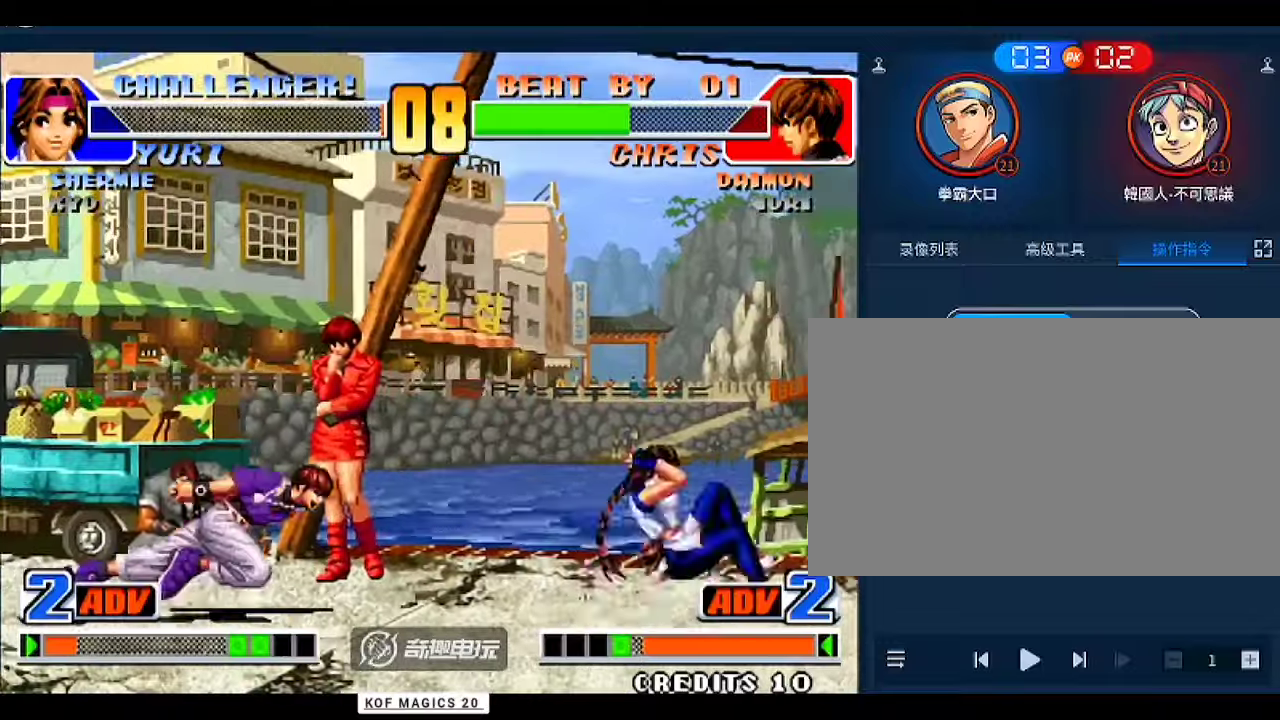
{"buttons": [], "left_stick": "center", "events": []}
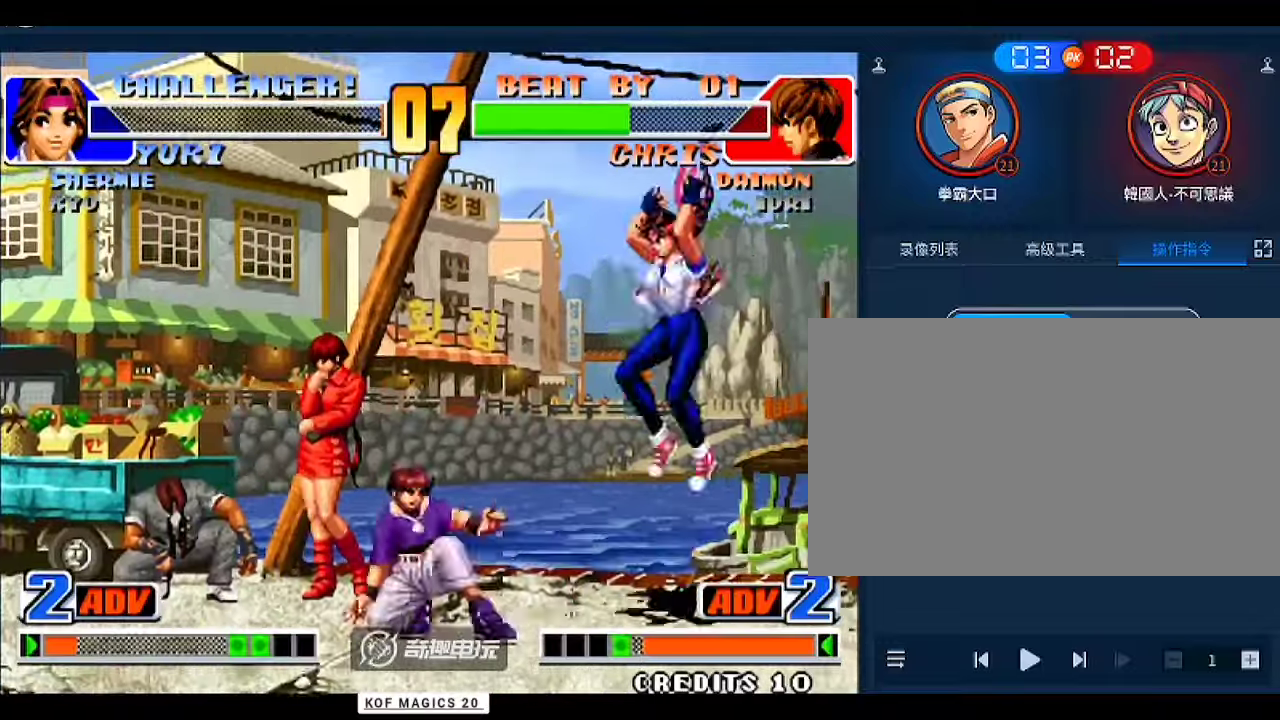
{"buttons": [], "left_stick": "center", "events": [[100, "left_stick", "down-right"], [200, "left_stick", "left"], [267, "left_stick", "center"], [333, "C", "down"], [333, "D", "down"], [400, "C", "up"], [400, "D", "up"]]}
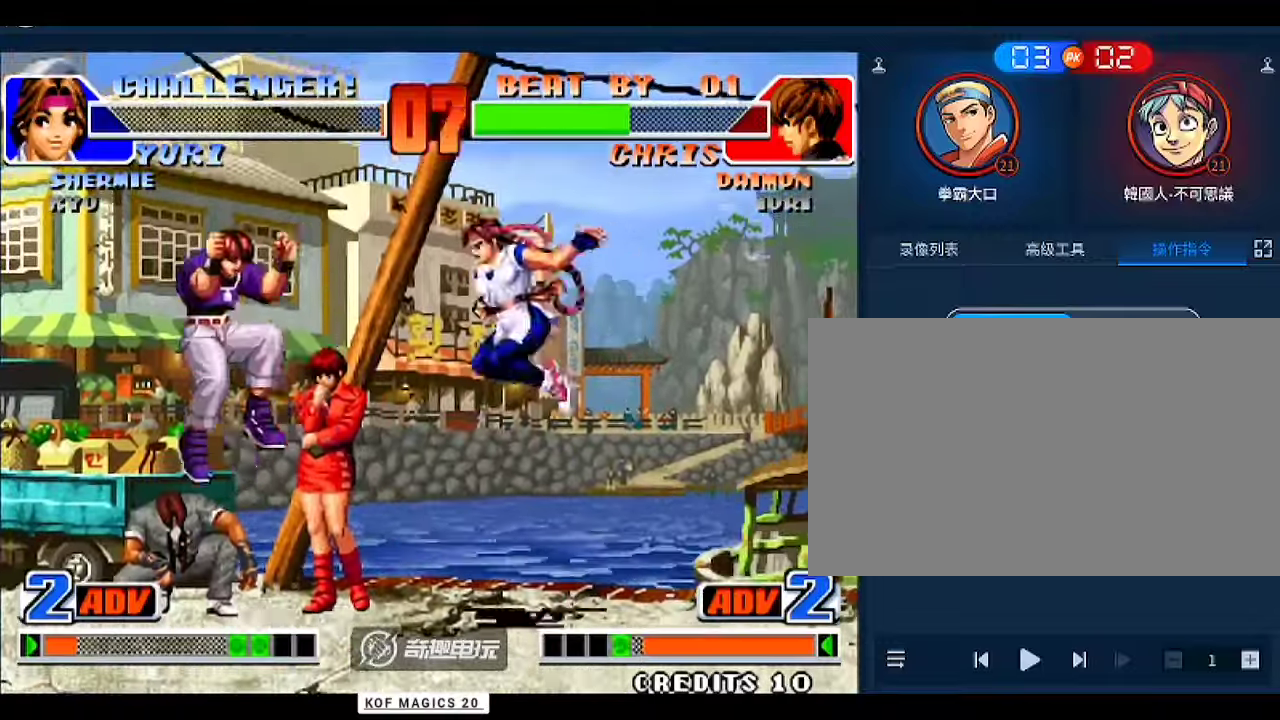
{"buttons": ["C"], "left_stick": "left", "events": [[167, "left_stick", "down-right"], [433, "C", "down"], [433, "left_stick", "left"]]}
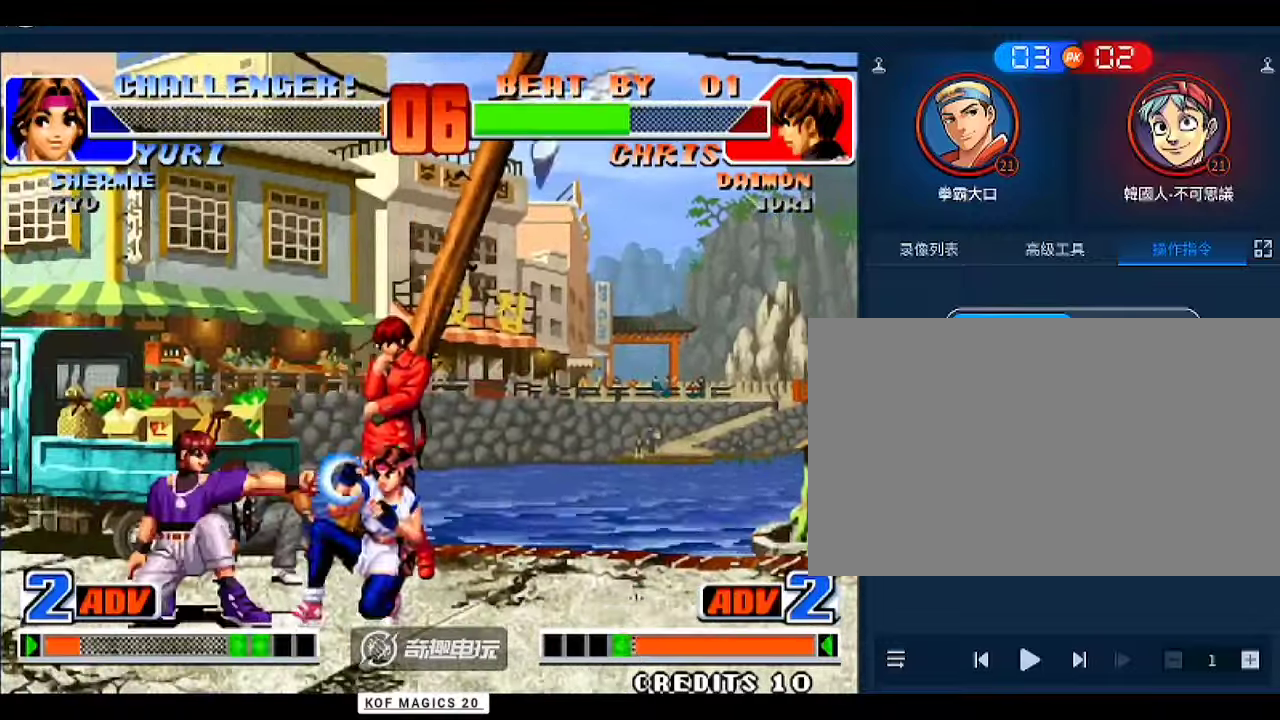
{"buttons": [], "left_stick": "center", "events": [[133, "C", "up"], [200, "C", "down"], [267, "C", "up"], [300, "C", "down"], [333, "C", "up"], [500, "left_stick", "center"]]}
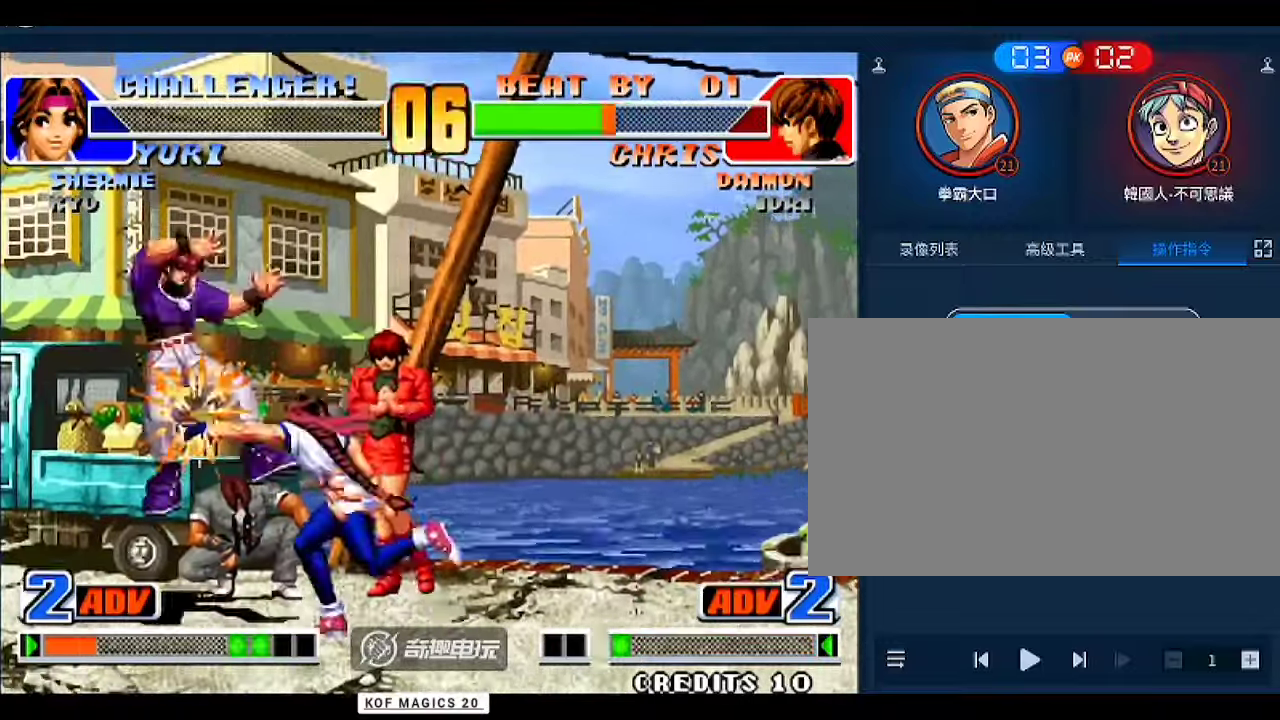
{"buttons": [], "left_stick": "up-left", "events": [[300, "left_stick", "down-right"], [367, "left_stick", "up-left"]]}
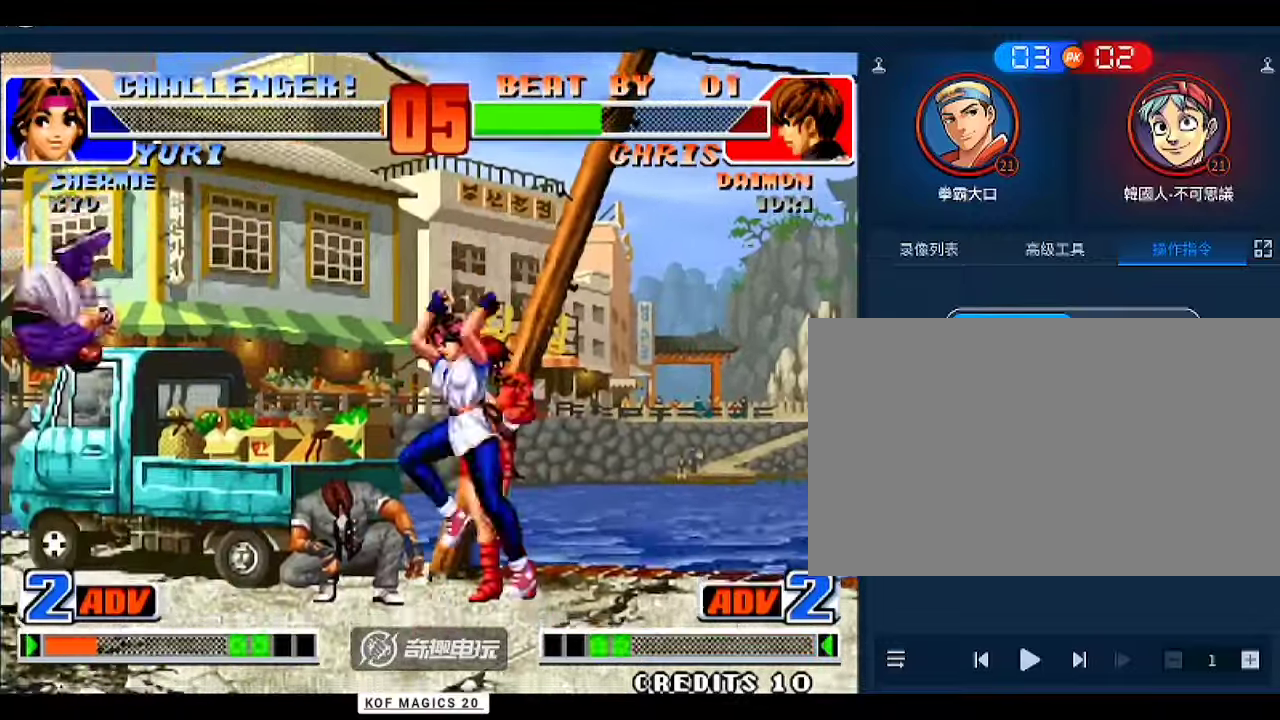
{"buttons": [], "left_stick": "center", "events": [[100, "left_stick", "down"], [200, "C", "down"], [267, "C", "up"], [500, "left_stick", "center"]]}
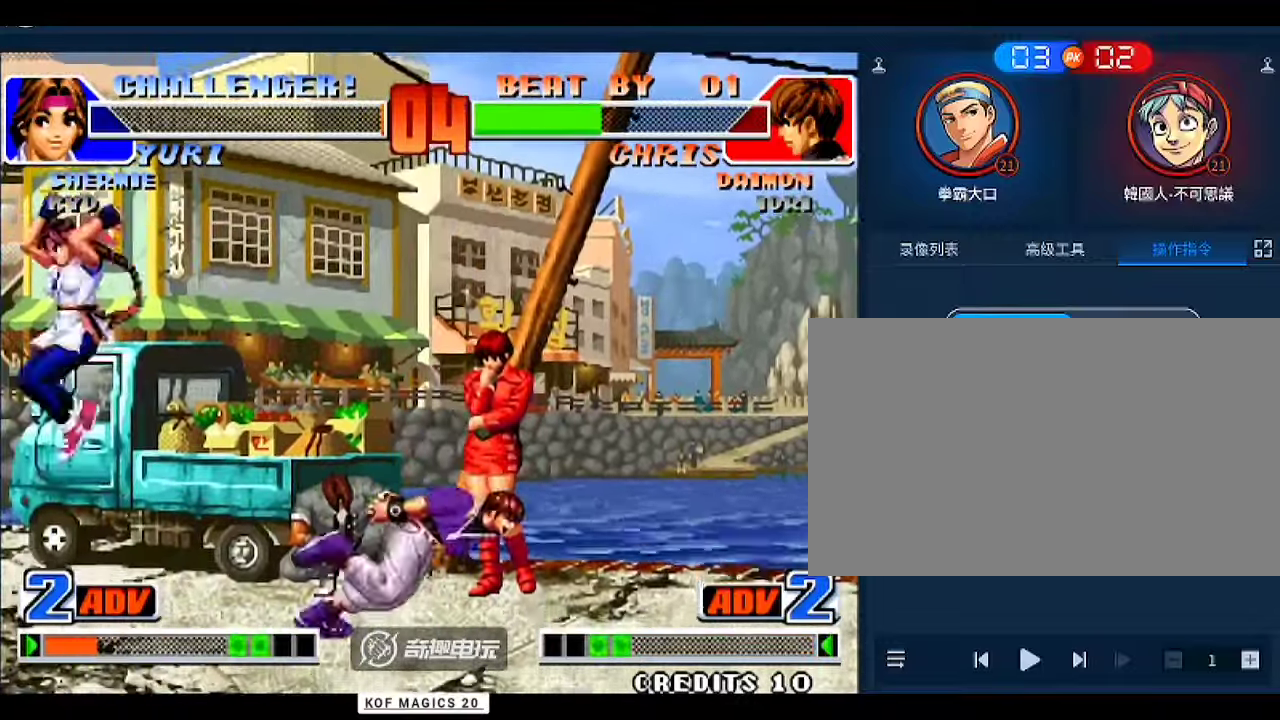
{"buttons": ["D"], "left_stick": "center", "events": [[33, "left_stick", "right"], [100, "left_stick", "up-right"], [333, "left_stick", "center"], [500, "D", "down"]]}
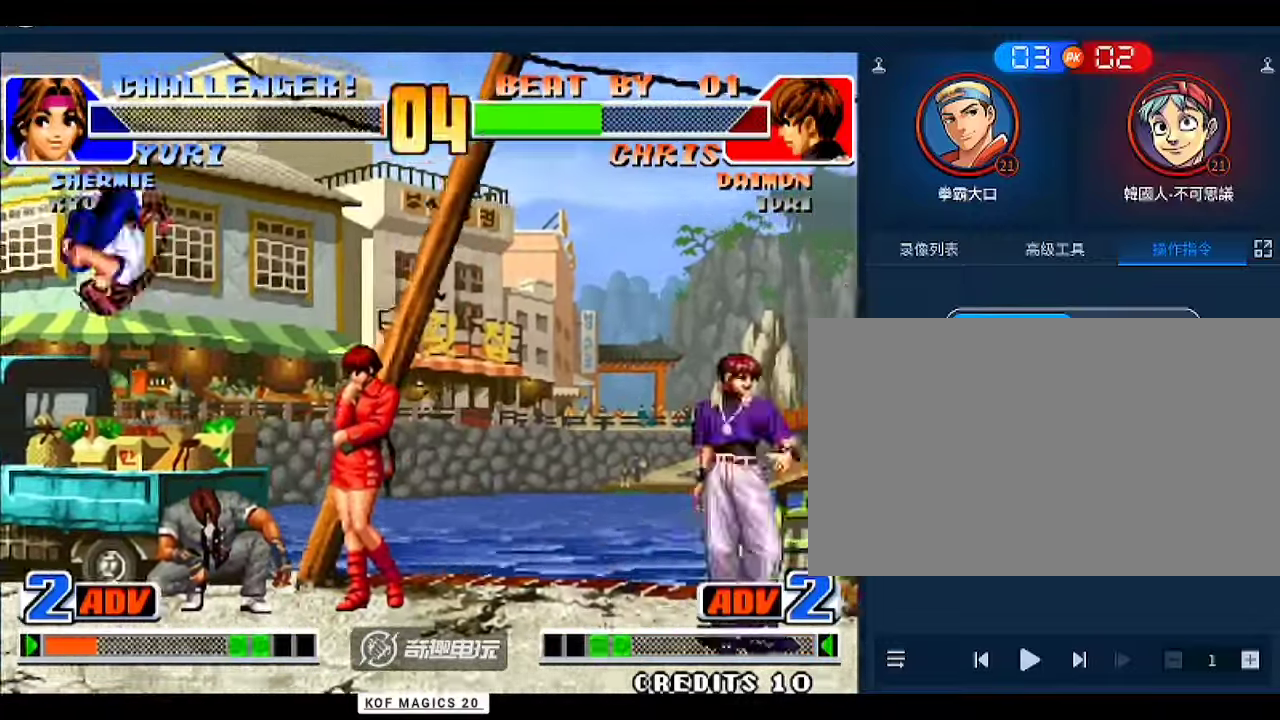
{"buttons": [], "left_stick": "center", "events": [[67, "D", "up"], [167, "left_stick", "right"], [267, "left_stick", "down"], [300, "A", "down"], [333, "left_stick", "left"], [400, "left_stick", "center"], [500, "A", "up"]]}
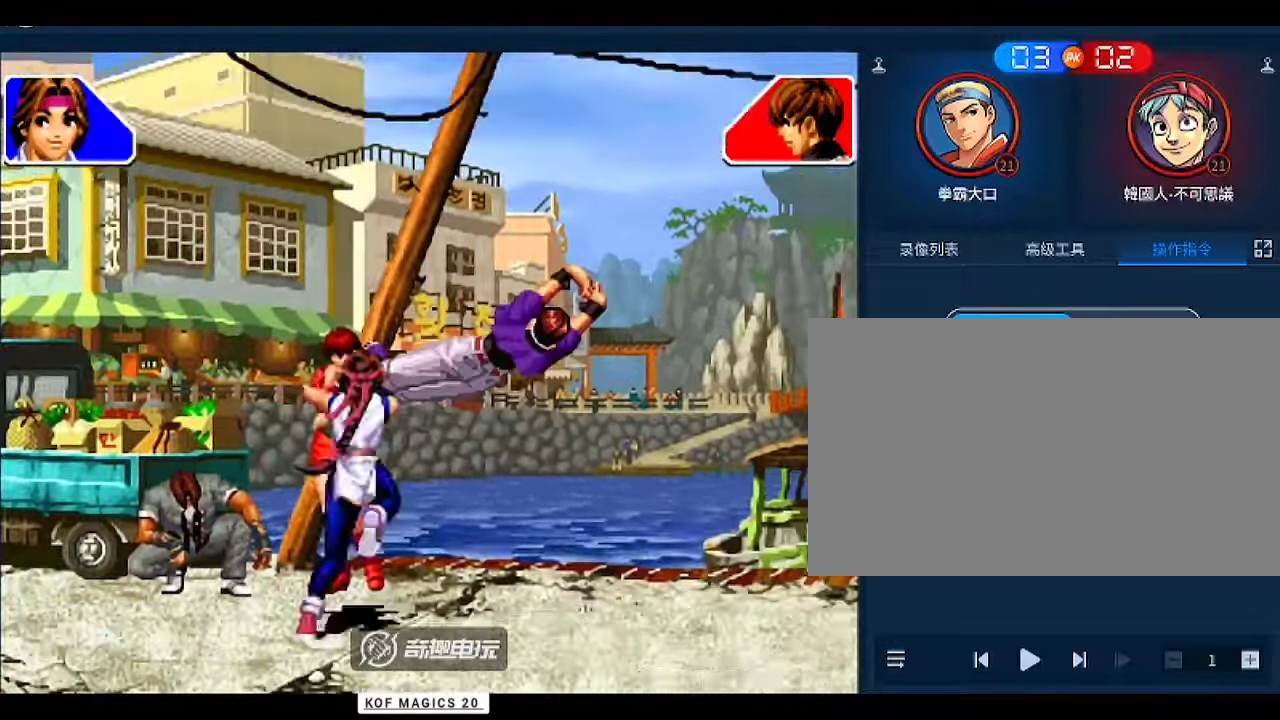
{"buttons": ["D"], "left_stick": "center", "events": [[467, "D", "down"]]}
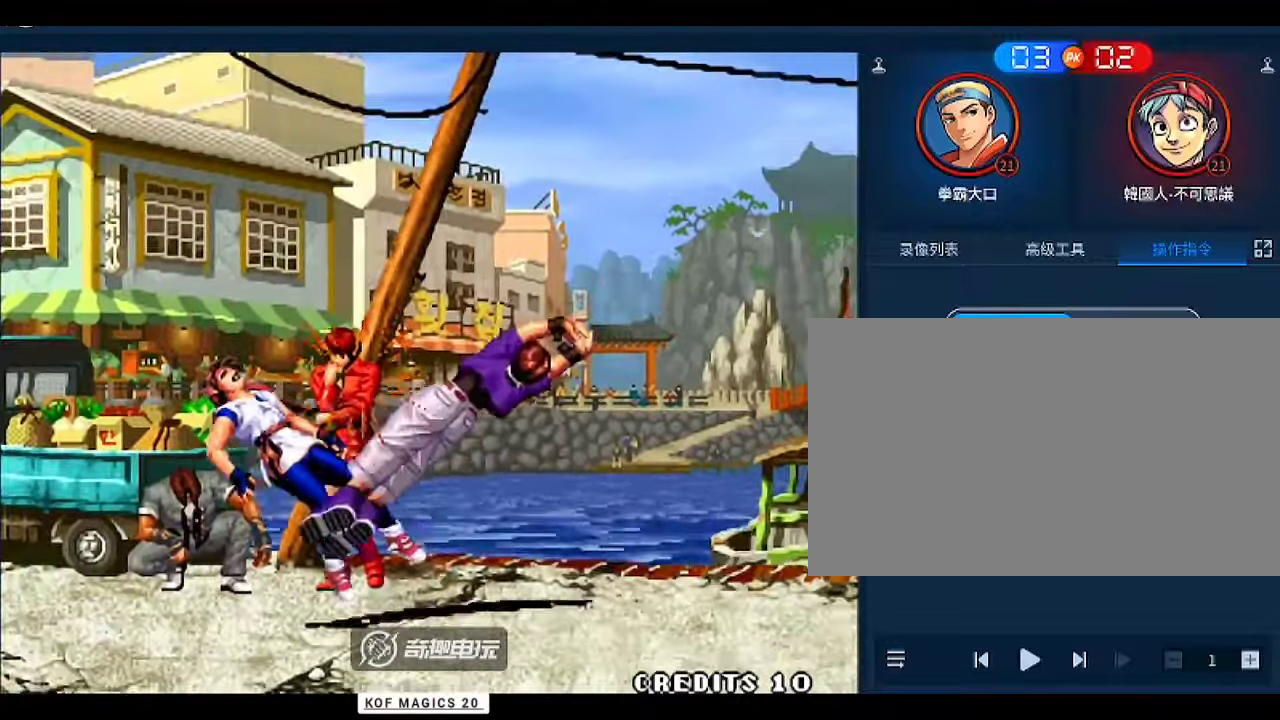
{"buttons": ["B", "C"], "left_stick": "center", "events": [[100, "C", "down"], [100, "D", "up"], [133, "B", "down"], [200, "A", "down"], [400, "A", "up"]]}
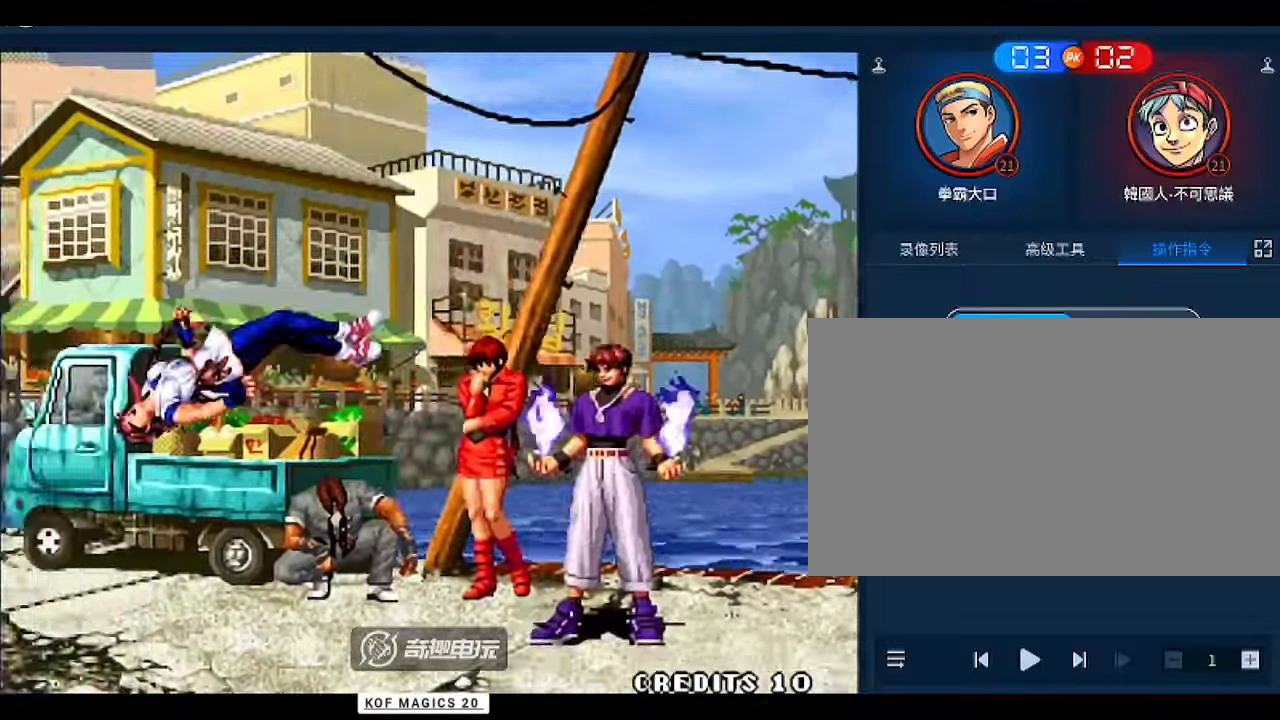
{"buttons": ["B", "C"], "left_stick": "center", "events": []}
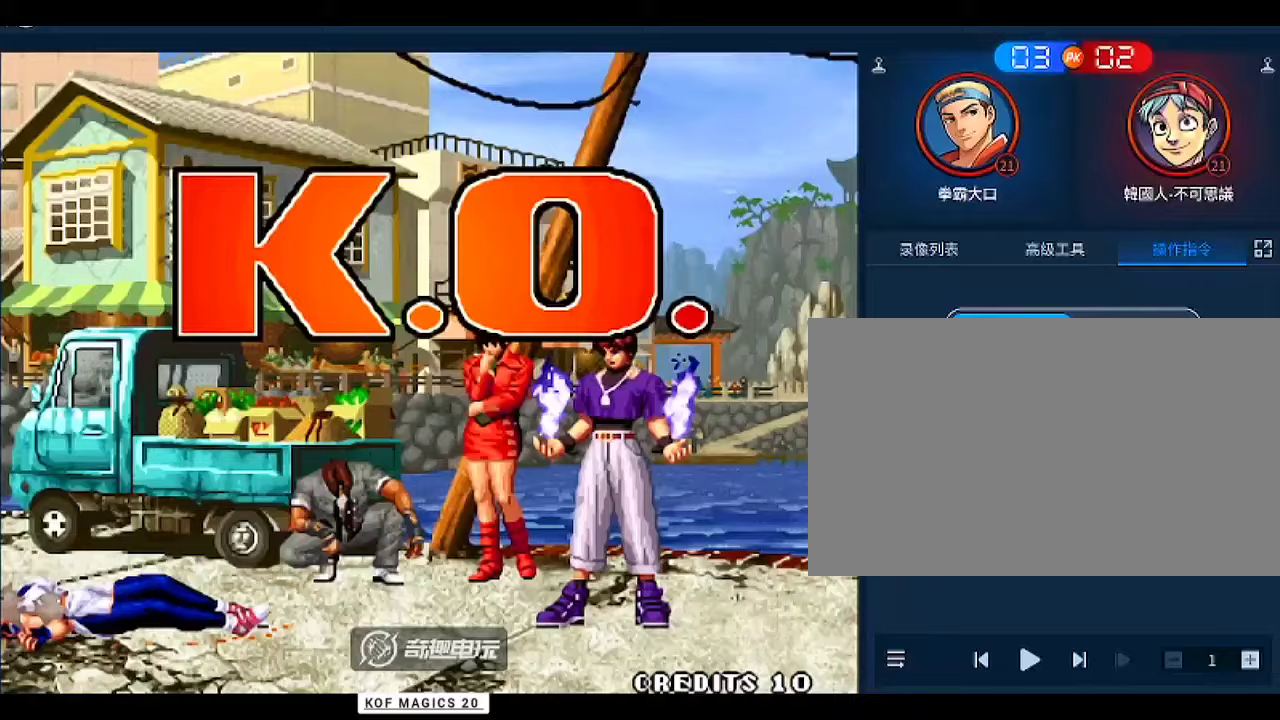
{"buttons": ["B", "C"], "left_stick": "center", "events": []}
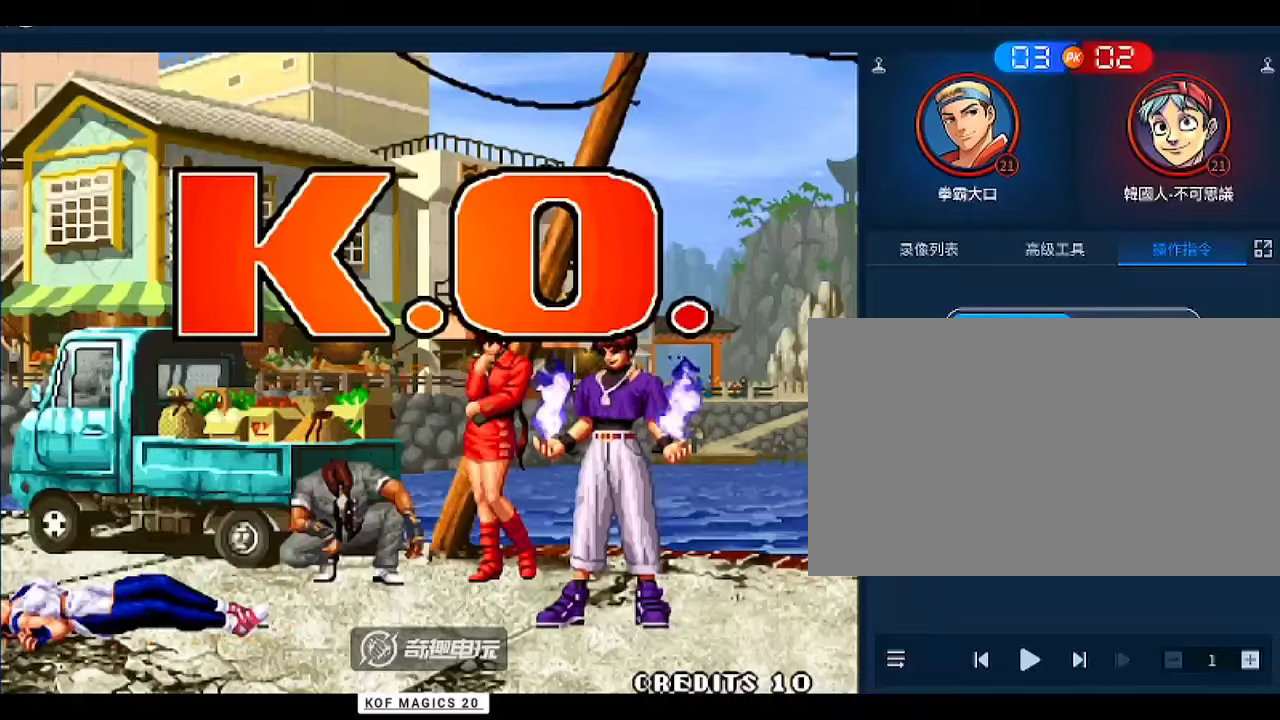
{"buttons": [], "left_stick": "center", "events": [[200, "B", "up"], [200, "C", "up"], [200, "left_stick", "down"], [267, "left_stick", "right"], [367, "left_stick", "center"]]}
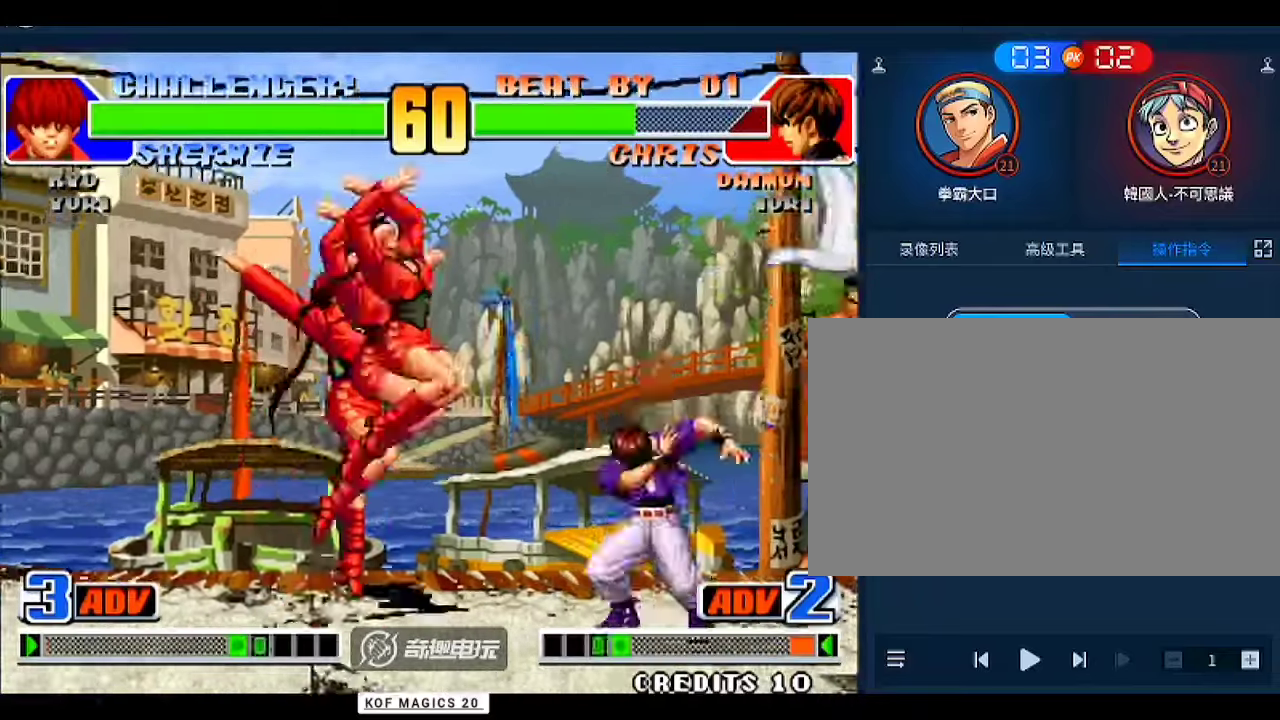
{"buttons": [], "left_stick": "left", "events": [[67, "C", "down"], [167, "C", "up"], [333, "left_stick", "left"]]}
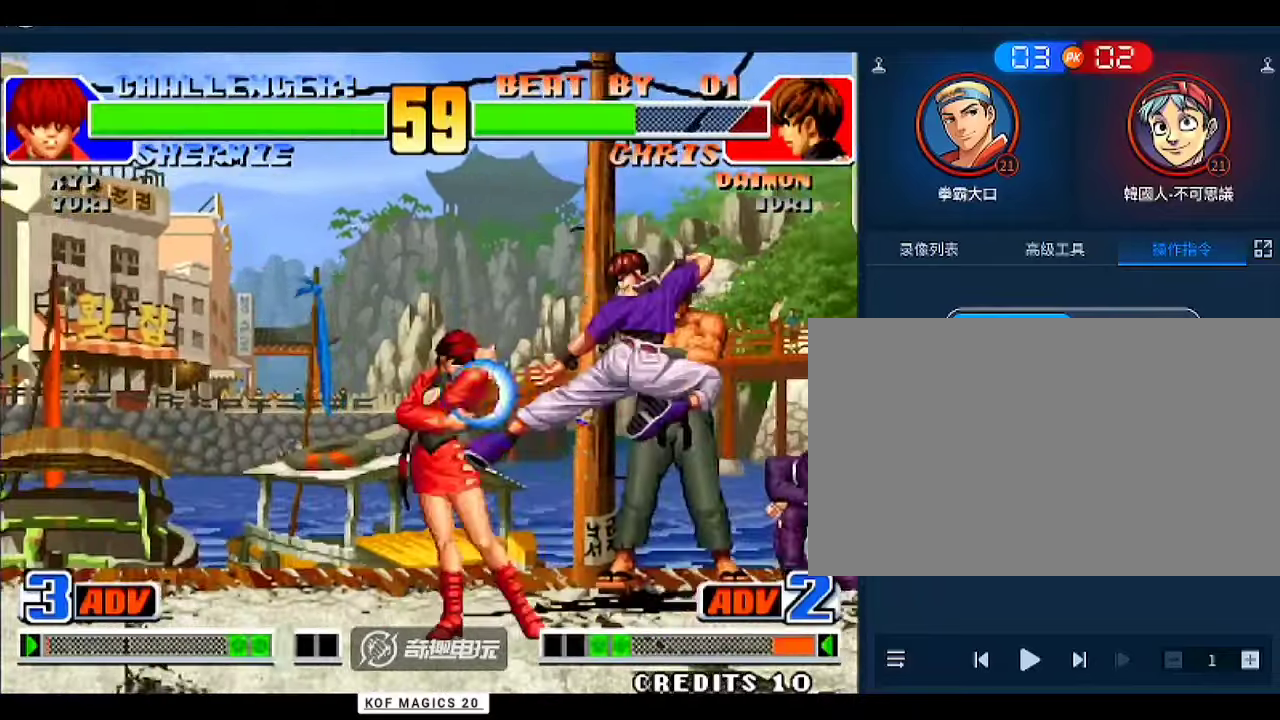
{"buttons": ["D"], "left_stick": "left", "events": [[33, "left_stick", "down-left"], [233, "left_stick", "up-left"], [300, "D", "down"], [333, "left_stick", "left"], [367, "D", "up"], [467, "D", "down"]]}
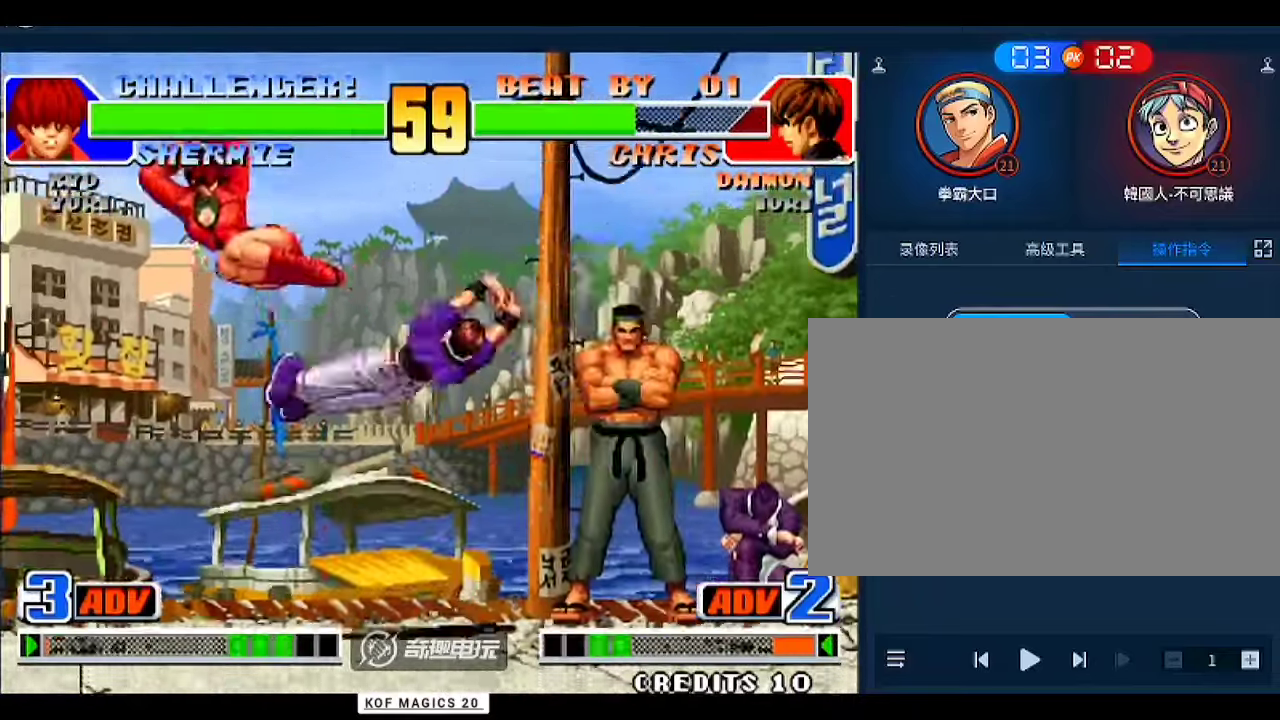
{"buttons": [], "left_stick": "down", "events": [[33, "D", "up"], [100, "D", "down"], [167, "D", "up"], [200, "D", "down"], [233, "left_stick", "center"], [300, "D", "up"], [367, "A", "down"], [367, "left_stick", "left"], [400, "A", "up"], [467, "left_stick", "down"]]}
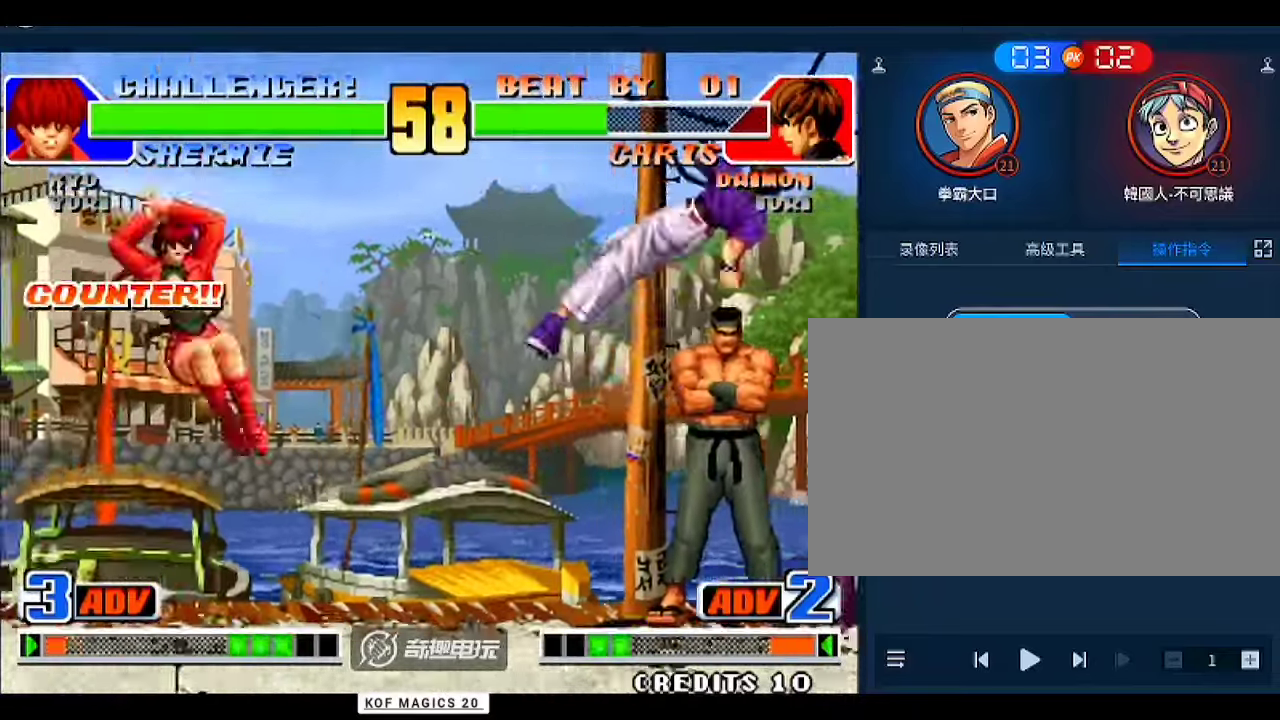
{"buttons": [], "left_stick": "center", "events": [[33, "left_stick", "right"], [67, "A", "down"], [133, "left_stick", "center"], [200, "A", "up"], [233, "D", "down"], [267, "D", "up"], [333, "D", "down"], [433, "D", "up"]]}
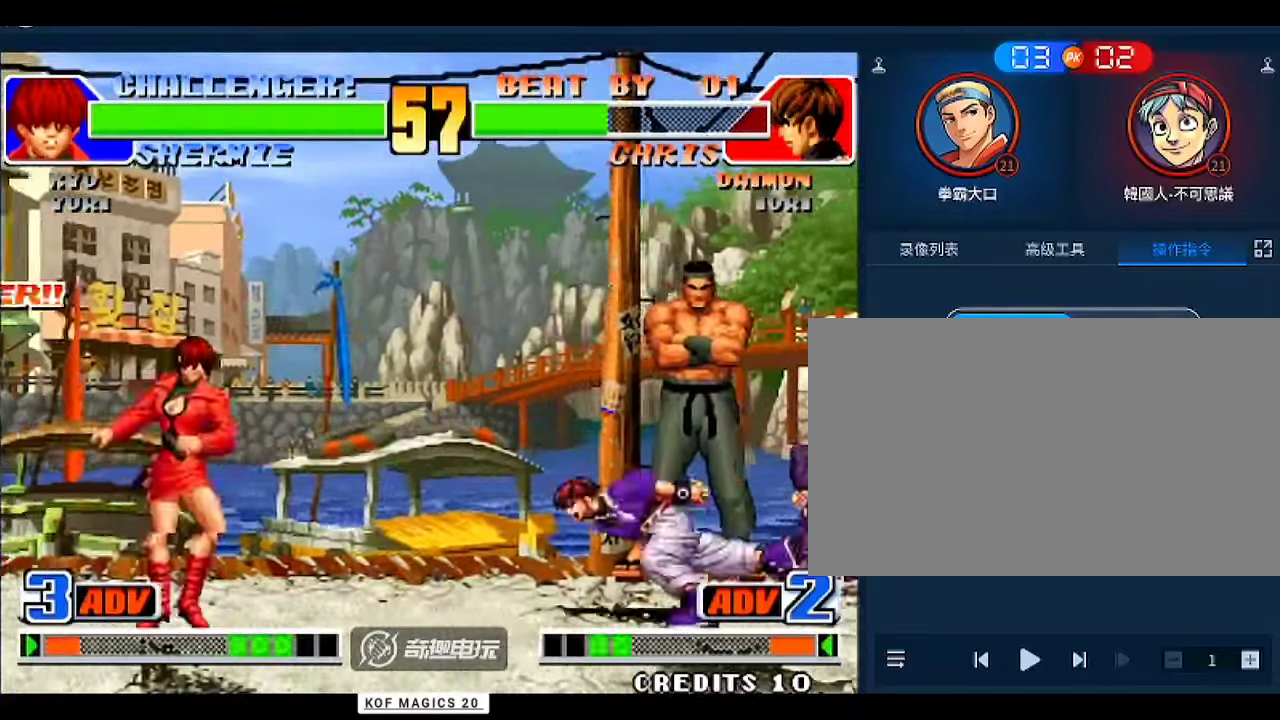
{"buttons": [], "left_stick": "center", "events": [[33, "left_stick", "left"], [267, "left_stick", "center"]]}
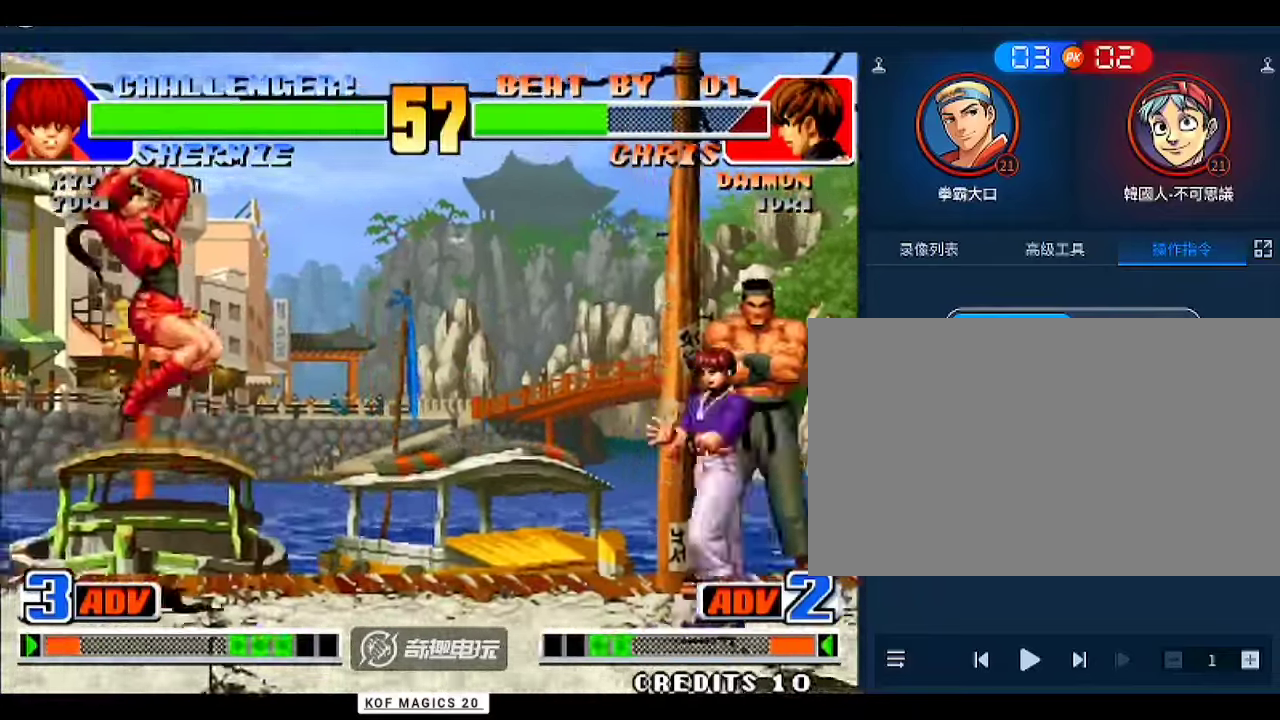
{"buttons": [], "left_stick": "left", "events": [[233, "left_stick", "left"]]}
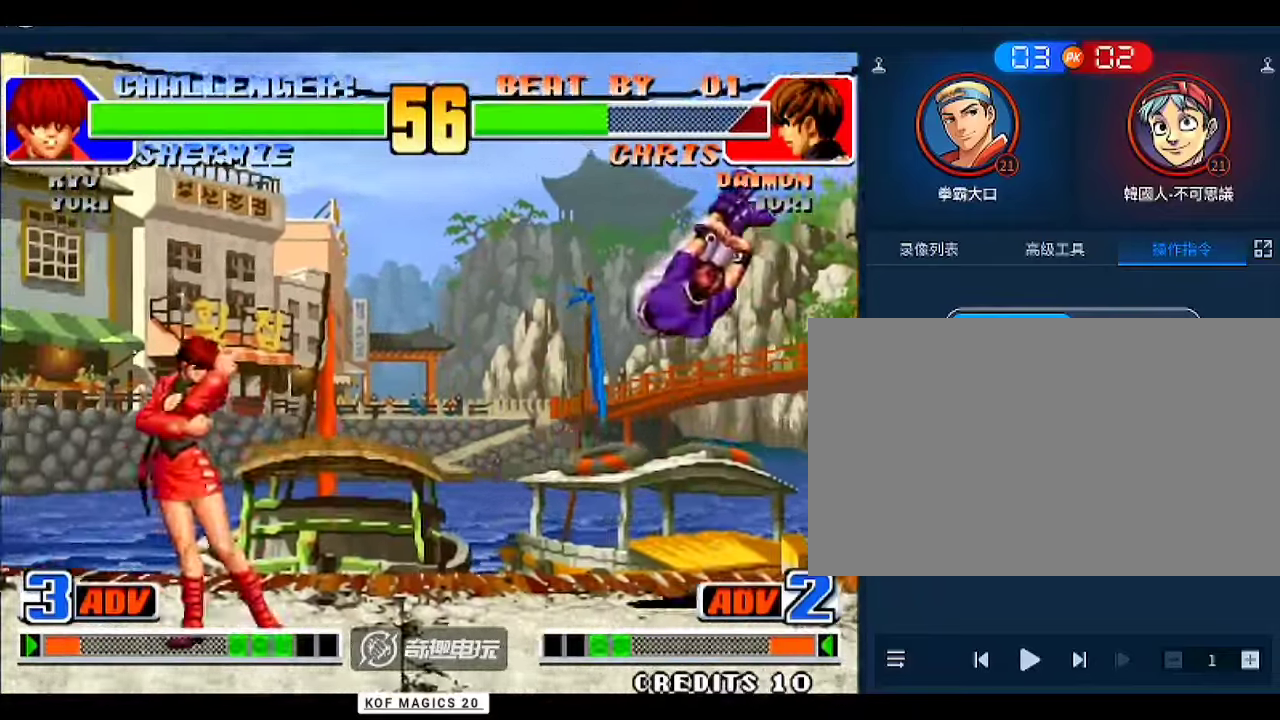
{"buttons": [], "left_stick": "up-right", "events": [[100, "left_stick", "right"], [200, "left_stick", "left"], [300, "left_stick", "down-left"], [433, "left_stick", "up-right"]]}
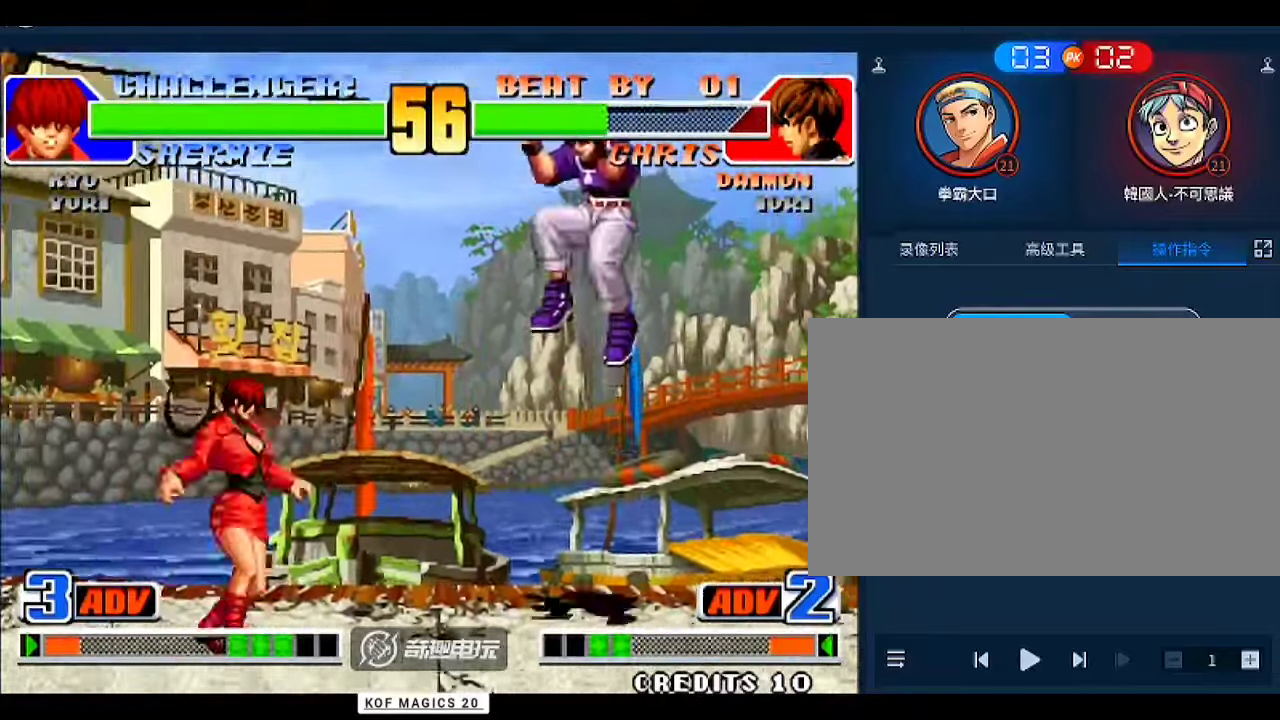
{"buttons": [], "left_stick": "center", "events": [[267, "C", "down"], [333, "C", "up"], [333, "left_stick", "right"], [467, "left_stick", "center"]]}
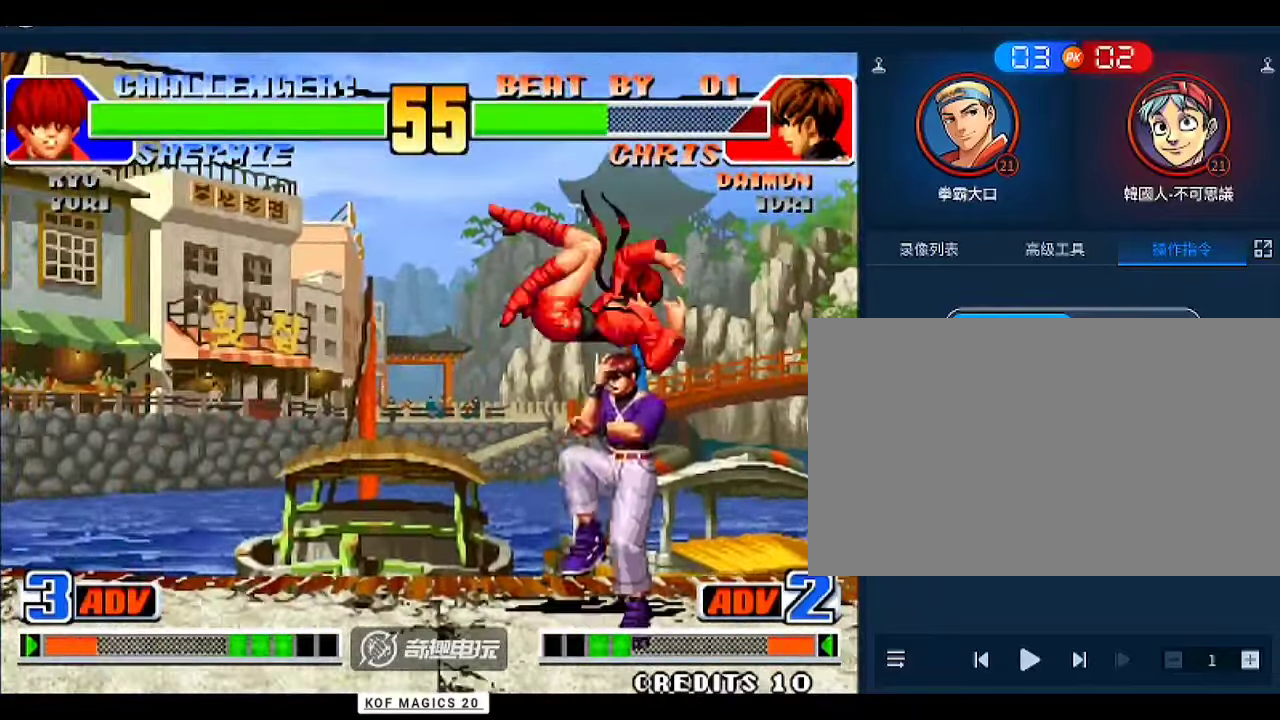
{"buttons": [], "left_stick": "center", "events": [[300, "left_stick", "right"], [367, "left_stick", "center"]]}